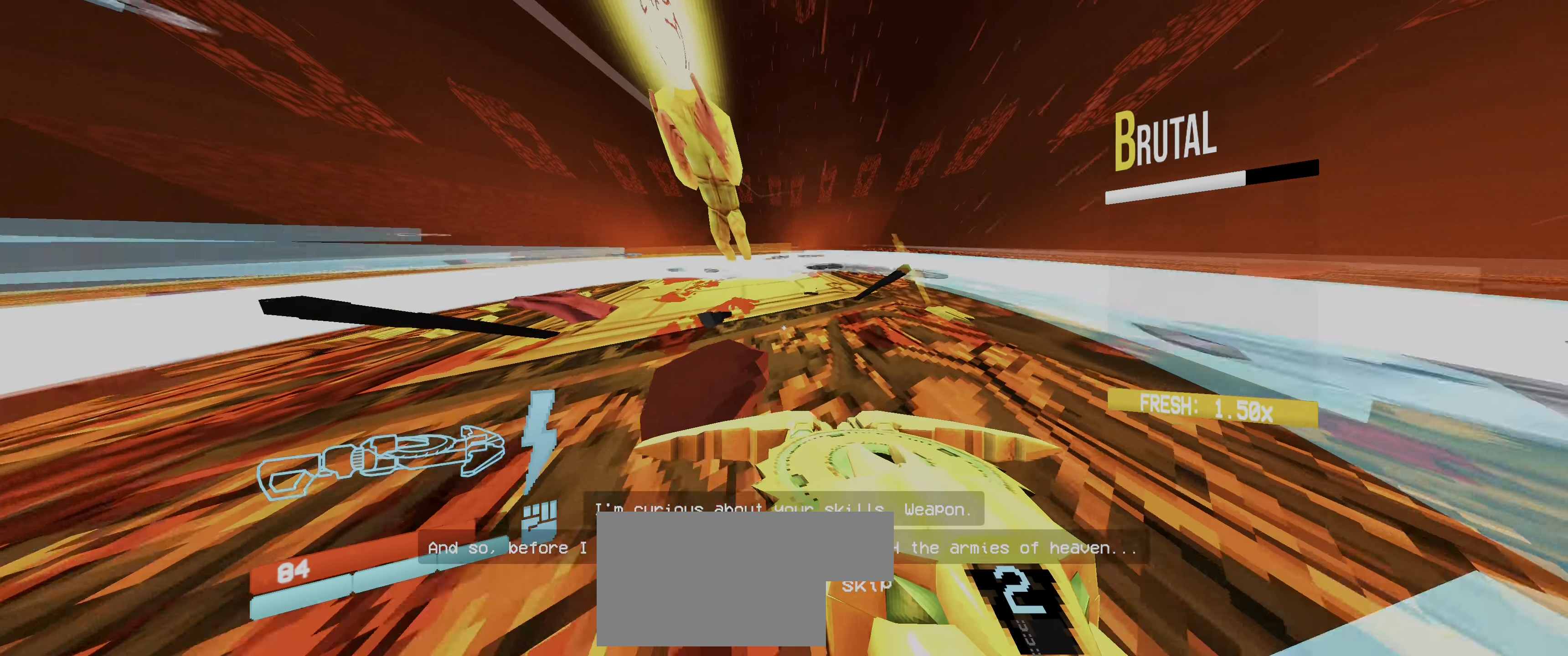
Gameplay with keyboard and mouse; each line is a JSON object with the keys and mouse buttons held at the frame after it. "events" lists presses ("down") and releases ("up") of "1", "2", "3", "4", "5", "a", "alt", "b", "c", "ctrl", "d", "e", "f", "g", "q", "r", "s", "shift", "space", "t", "tab", "v", "w", "x", "z", "mouse_left", "mouse_wheel", "mouse_right", "mouse_mb4" and "mouse_mb5" between this image and that frame as [ms after this image, input, new state], when the widget could be followed in between. "mouse_left", "mouse_wheel", "mouse_right", "mouse_mb4", "mouse_mb5" = the "left", "wheel", "right", "mb4", "mb5" buttons of the "mouse" list. No other keys are recorded. "wheel" means that the mouse wheel is clicked or scrolled. Not read: mouse_move.
{"keys": ["3"], "mouse": [], "events": [[17, "w", "up"], [217, "s", "down"], [267, "d", "up"], [284, "a", "down"], [317, "a", "up"], [317, "s", "up"], [400, "a", "down"], [484, "3", "down"], [484, "a", "up"]]}
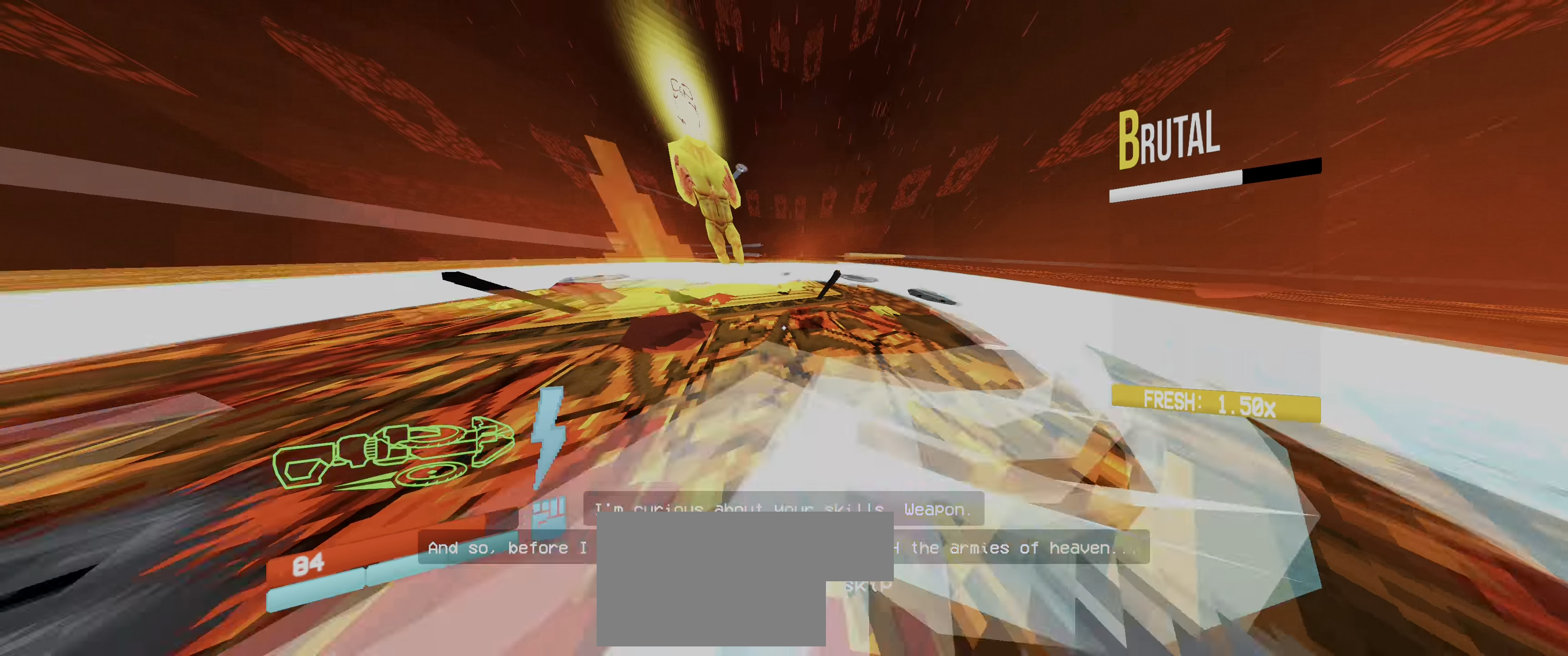
{"keys": ["d"], "mouse": []}
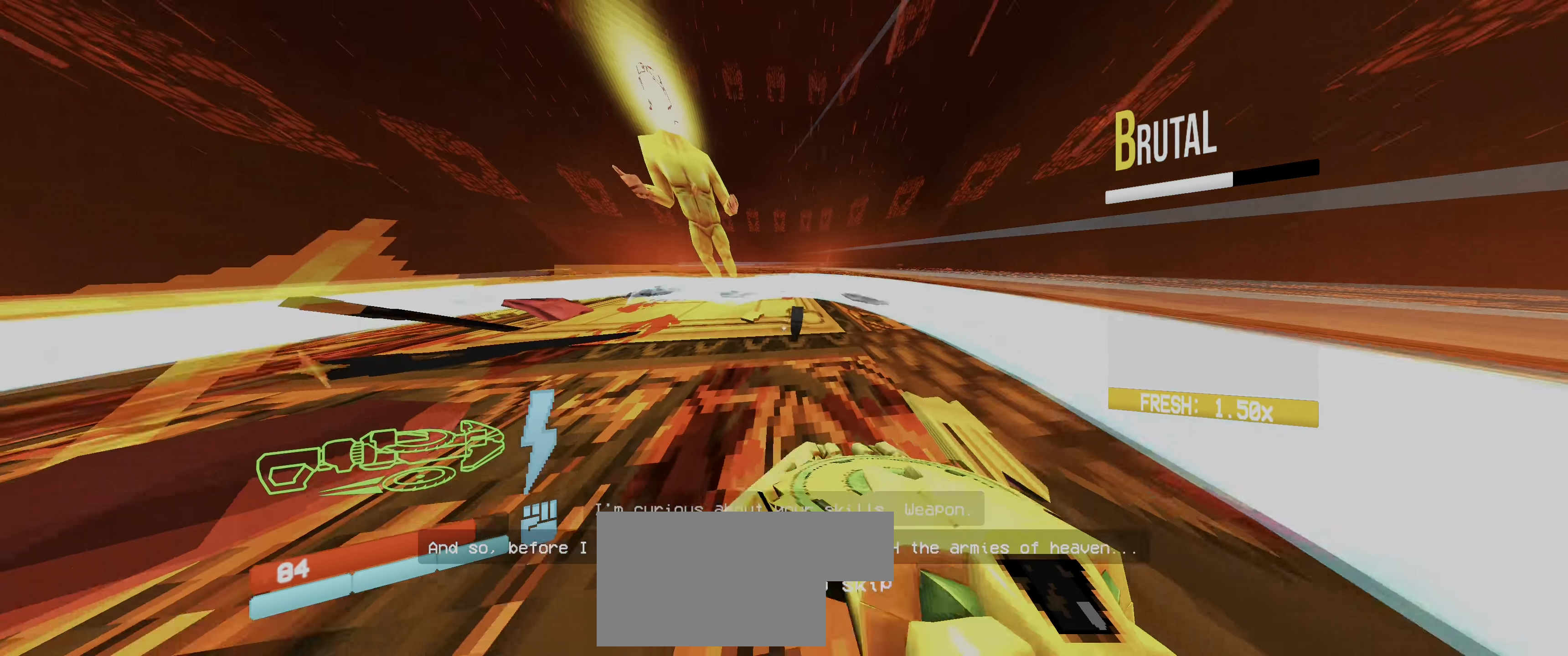
{"keys": [], "mouse": [], "events": [[167, "s", "down"], [217, "d", "up"], [350, "s", "up"]]}
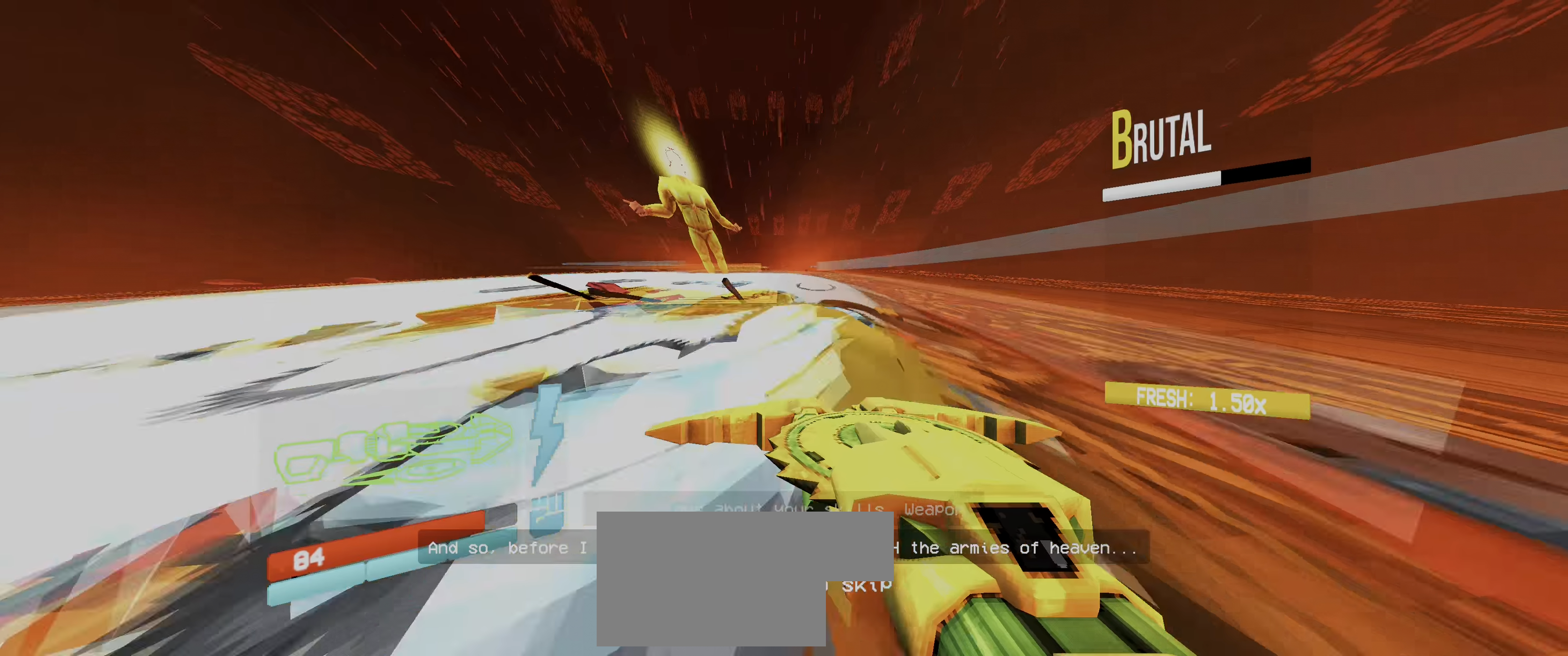
{"keys": ["a", "w"], "mouse": [], "events": [[16, "a", "down"], [16, "s", "down"], [116, "s", "up"], [250, "a", "up"], [266, "a", "down"], [316, "w", "down"]]}